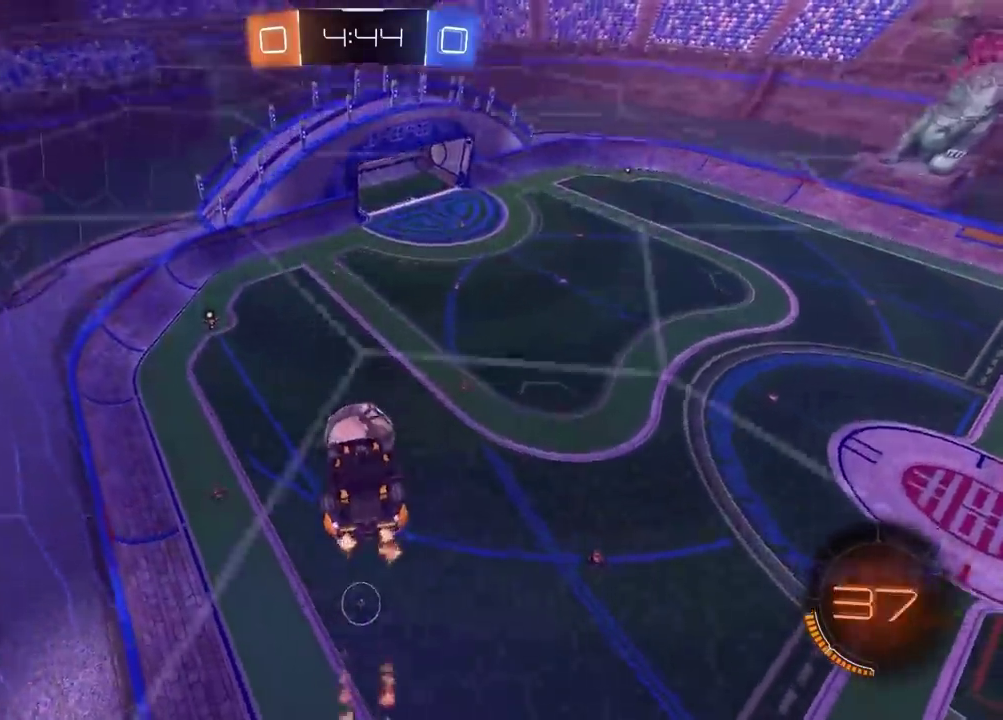
Gameplay with a controller (PlayStation layout); each line is a JSON object with the inputs held at the frame after it. "events" lists button and stick changes between this image and that frame as [ms after this image, input, new state], when the widget could be followed in between.
{"buttons": ["L2"], "left_stick": "down", "right_stick": "center", "events": [[17, "left_stick", "center"], [83, "CIRCLE", "down"], [283, "CIRCLE", "up"], [317, "left_stick", "down"], [333, "R2", "up"], [367, "L2", "down"]]}
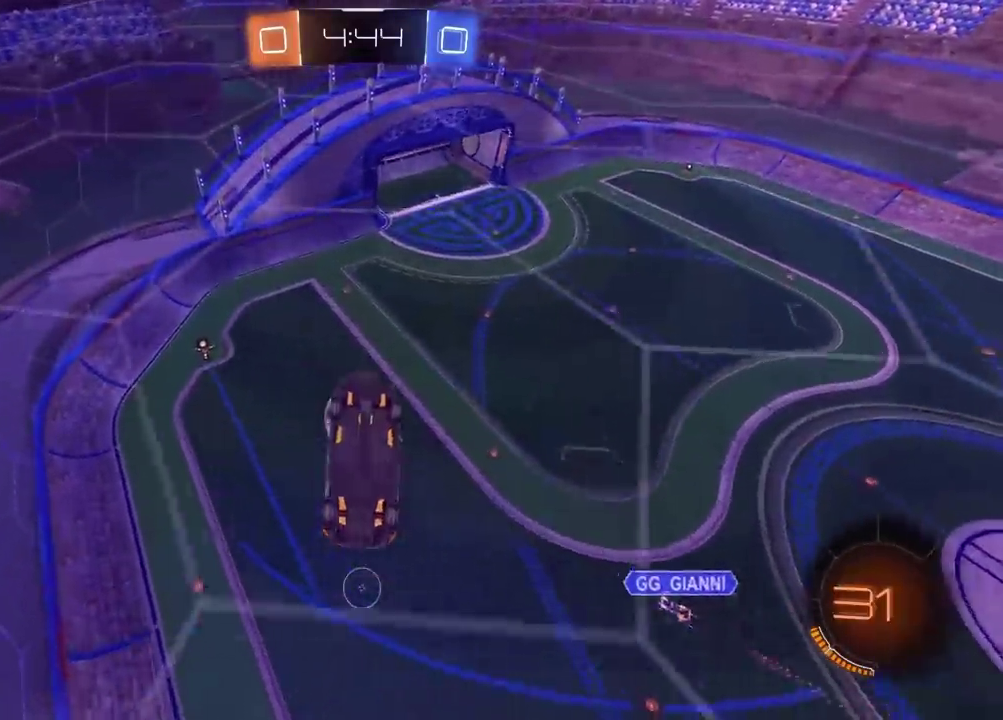
{"buttons": ["L2"], "left_stick": "up-left", "right_stick": "center", "events": [[117, "left_stick", "down-left"], [433, "left_stick", "left"], [500, "left_stick", "up-left"]]}
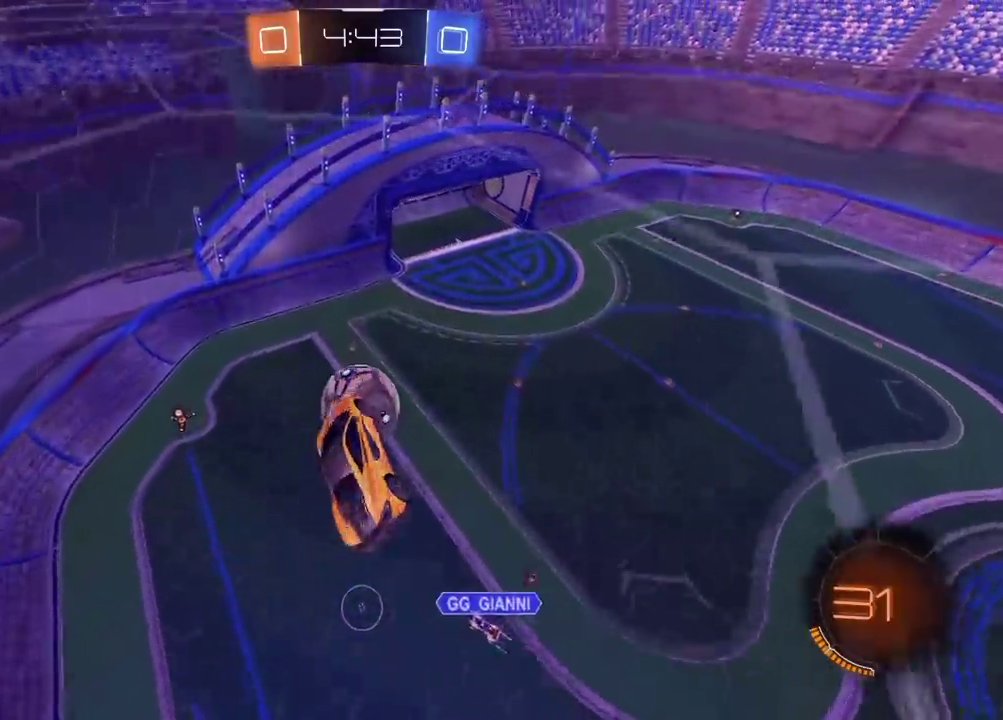
{"buttons": ["L2"], "left_stick": "down-left", "right_stick": "center"}
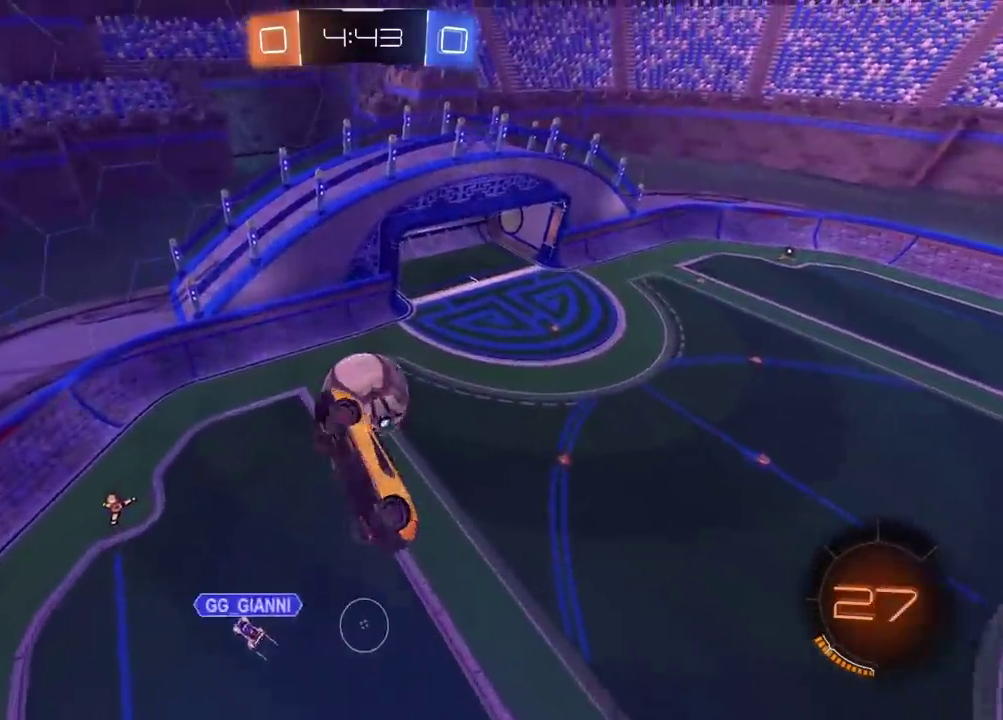
{"buttons": [], "left_stick": "center", "right_stick": "center", "events": [[17, "CIRCLE", "down"], [17, "R2", "down"], [83, "left_stick", "center"], [167, "CIRCLE", "up"], [217, "L2", "up"], [417, "R2", "up"]]}
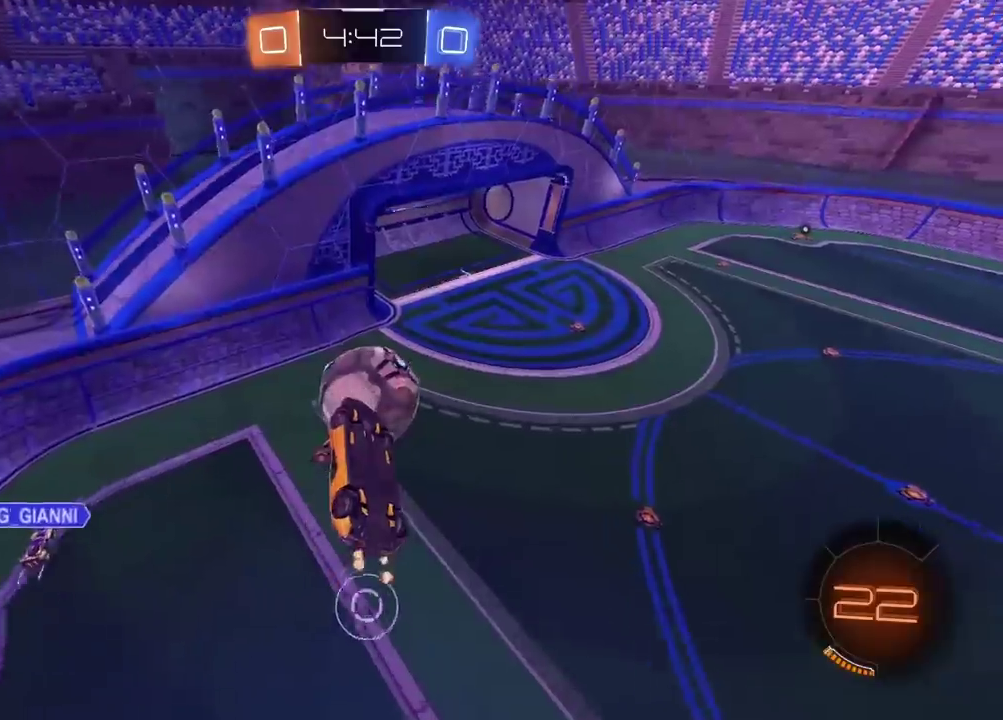
{"buttons": ["CIRCLE", "L2", "R2"], "left_stick": "up", "right_stick": "center", "events": [[67, "CIRCLE", "down"], [67, "R2", "down"], [183, "CIRCLE", "up"], [317, "CIRCLE", "down"], [467, "L2", "down"], [500, "left_stick", "up"]]}
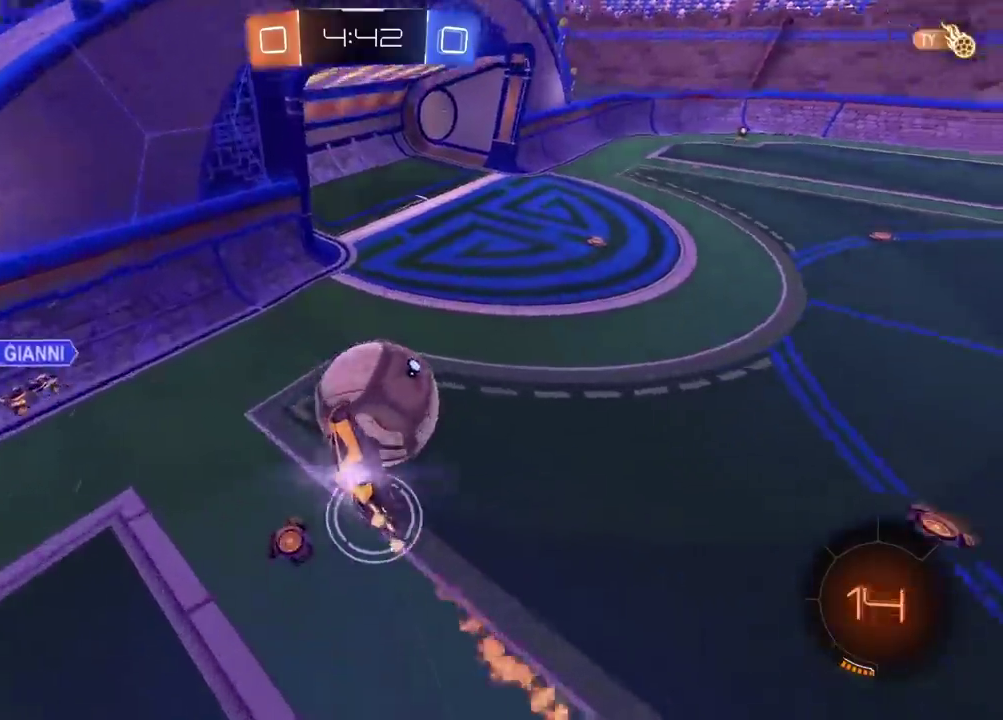
{"buttons": ["L2", "R2"], "left_stick": "up-right", "right_stick": "center", "events": [[133, "CROSS", "down"], [150, "left_stick", "center"], [317, "left_stick", "up-right"], [417, "CROSS", "up"], [450, "CIRCLE", "up"]]}
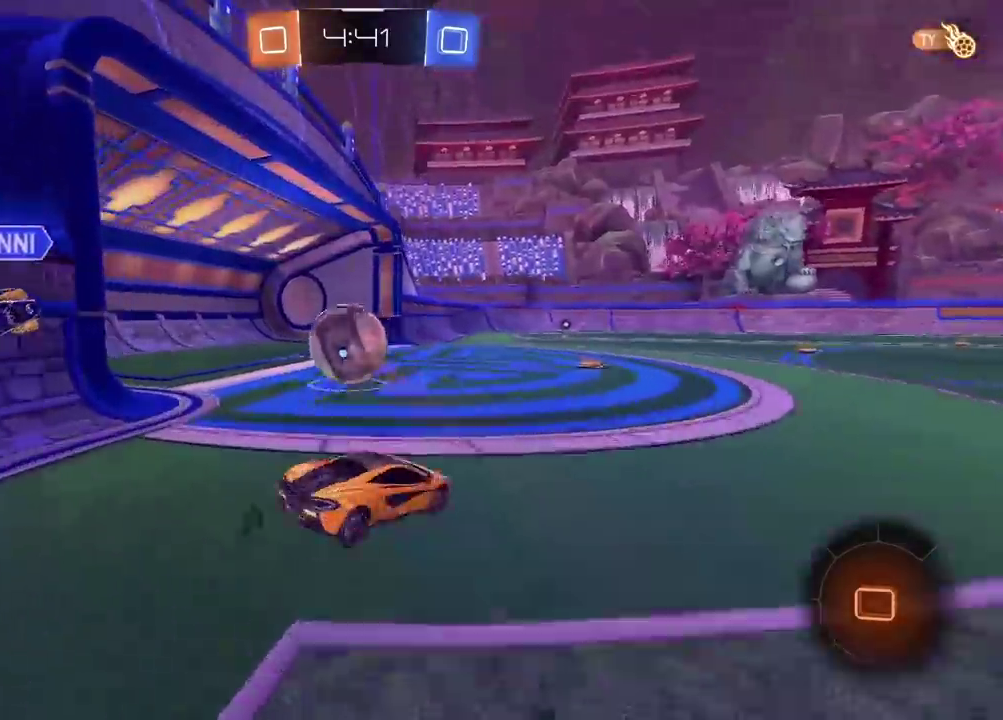
{"buttons": [], "left_stick": "center", "right_stick": "center", "events": [[83, "left_stick", "right"], [217, "L2", "up"], [217, "R2", "up"], [383, "left_stick", "center"]]}
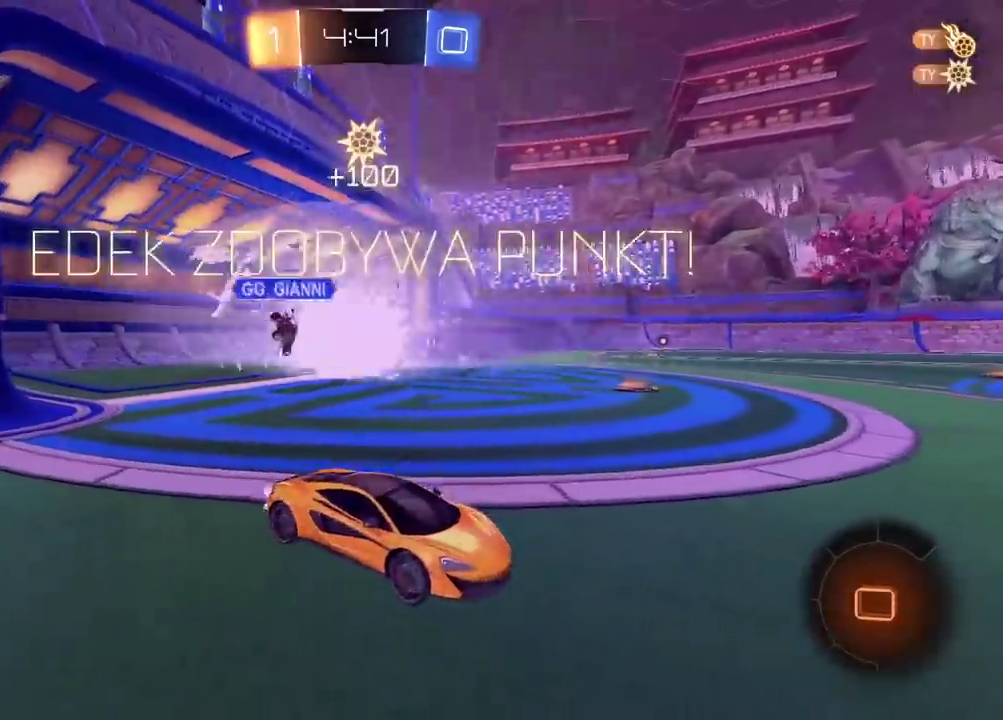
{"buttons": ["TRIANGLE"], "left_stick": "down", "right_stick": "center", "events": [[400, "TRIANGLE", "down"], [450, "left_stick", "down"]]}
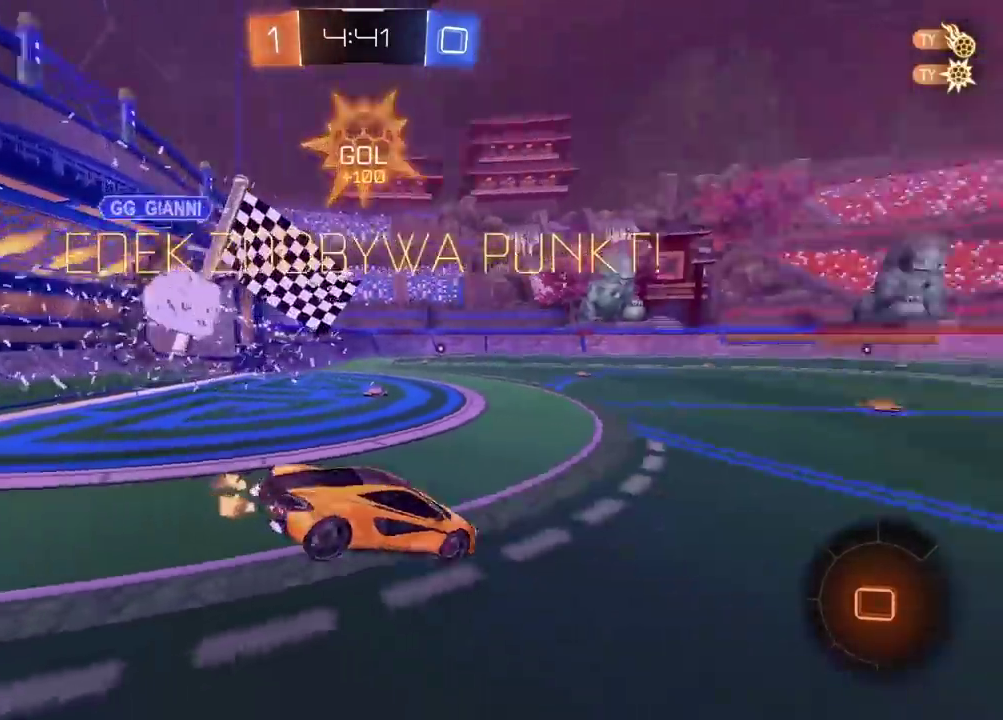
{"buttons": ["L2"], "left_stick": "left", "right_stick": "center", "events": [[33, "TRIANGLE", "up"], [333, "L2", "down"], [433, "left_stick", "left"]]}
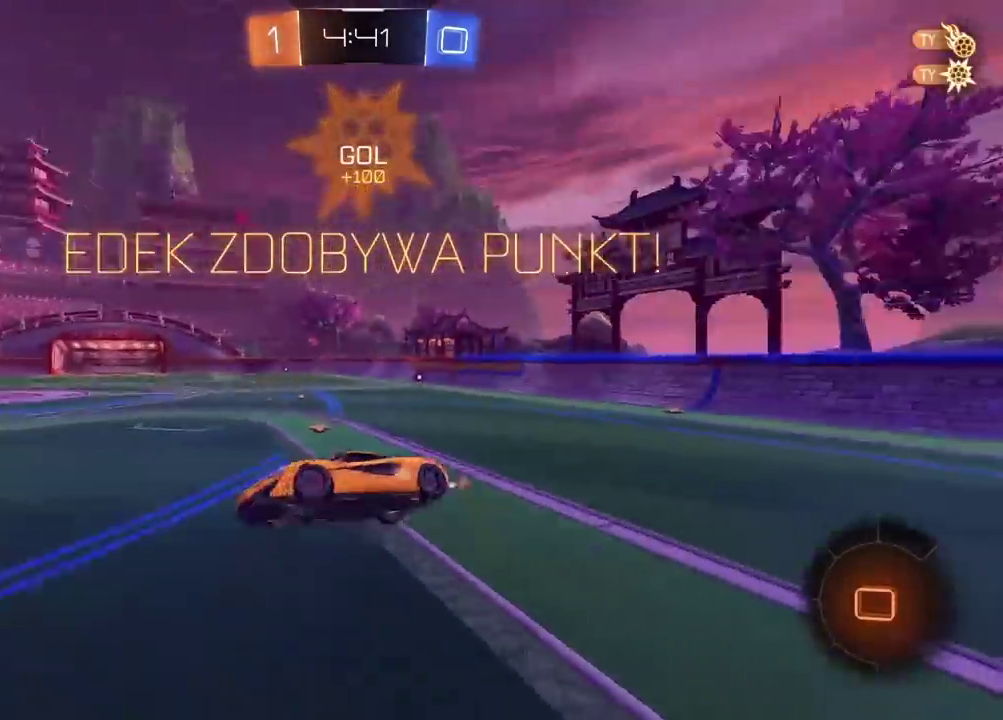
{"buttons": ["R2"], "left_stick": "center", "right_stick": "center", "events": [[33, "left_stick", "up-left"], [283, "left_stick", "up"], [383, "R2", "down"], [417, "L2", "up"], [433, "left_stick", "center"]]}
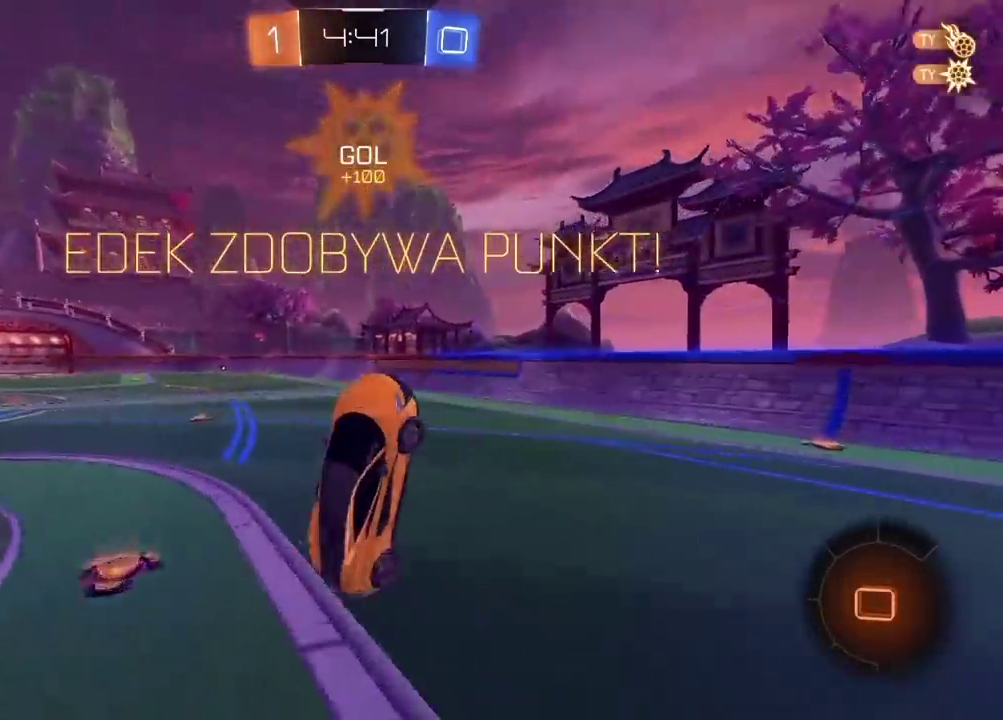
{"buttons": ["CROSS", "R2"], "left_stick": "up-left", "right_stick": "center", "events": [[333, "left_stick", "up"], [450, "CROSS", "down"], [500, "left_stick", "up-left"]]}
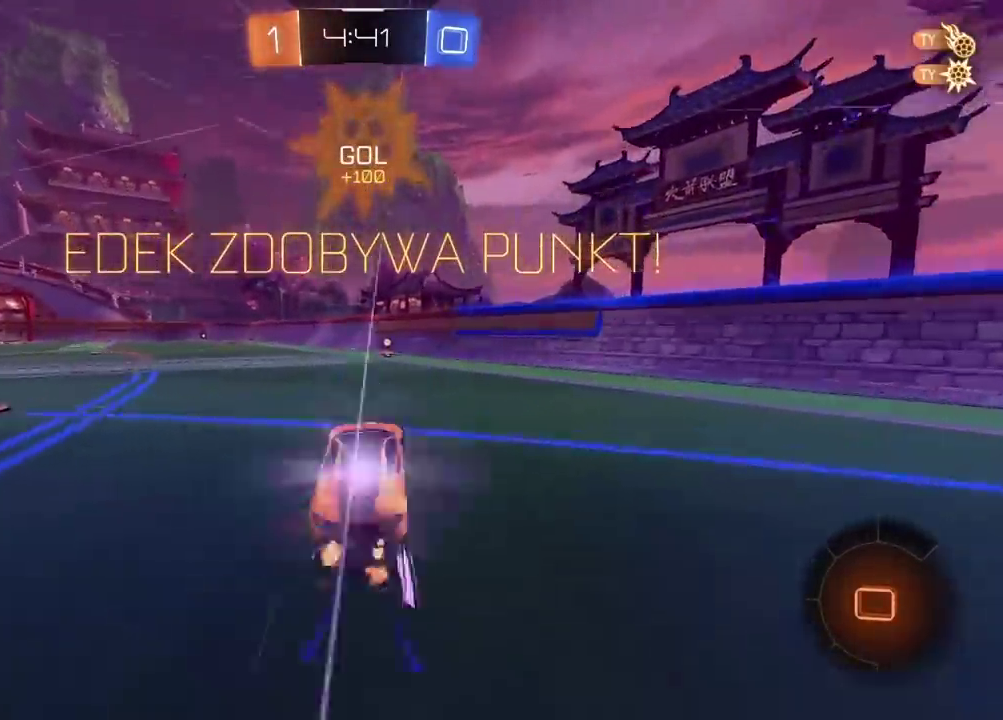
{"buttons": ["CROSS", "R2"], "left_stick": "up", "right_stick": "center", "events": [[150, "CROSS", "up"], [317, "left_stick", "up"], [417, "CROSS", "down"]]}
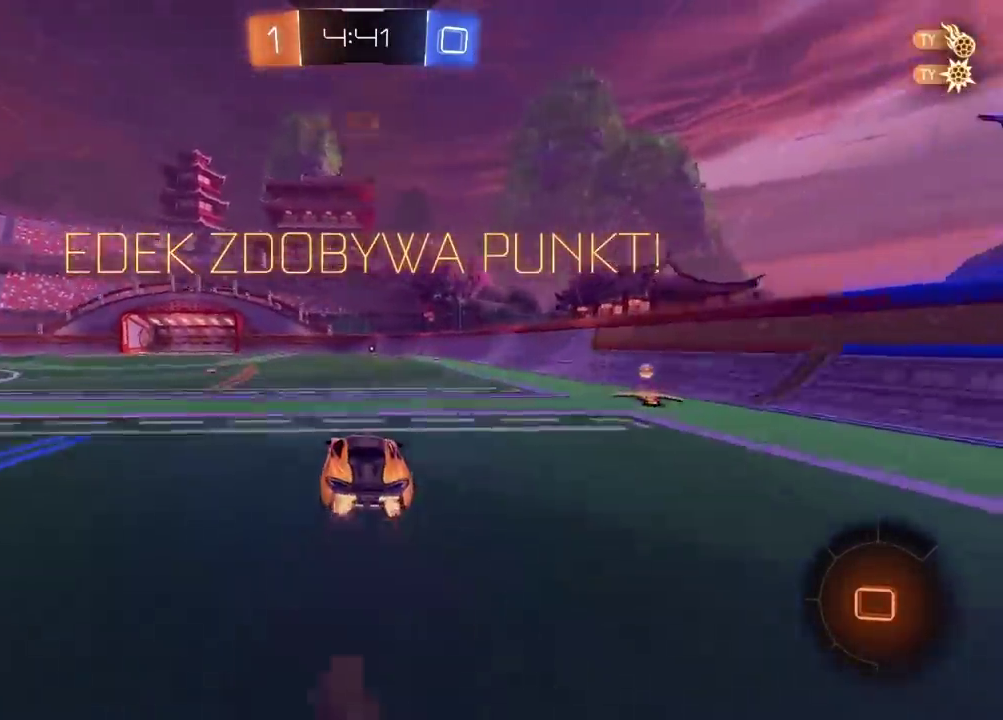
{"buttons": [], "left_stick": "center", "right_stick": "center", "events": [[17, "CROSS", "up"], [67, "CROSS", "down"], [183, "CROSS", "up"], [200, "R2", "up"], [283, "left_stick", "center"]]}
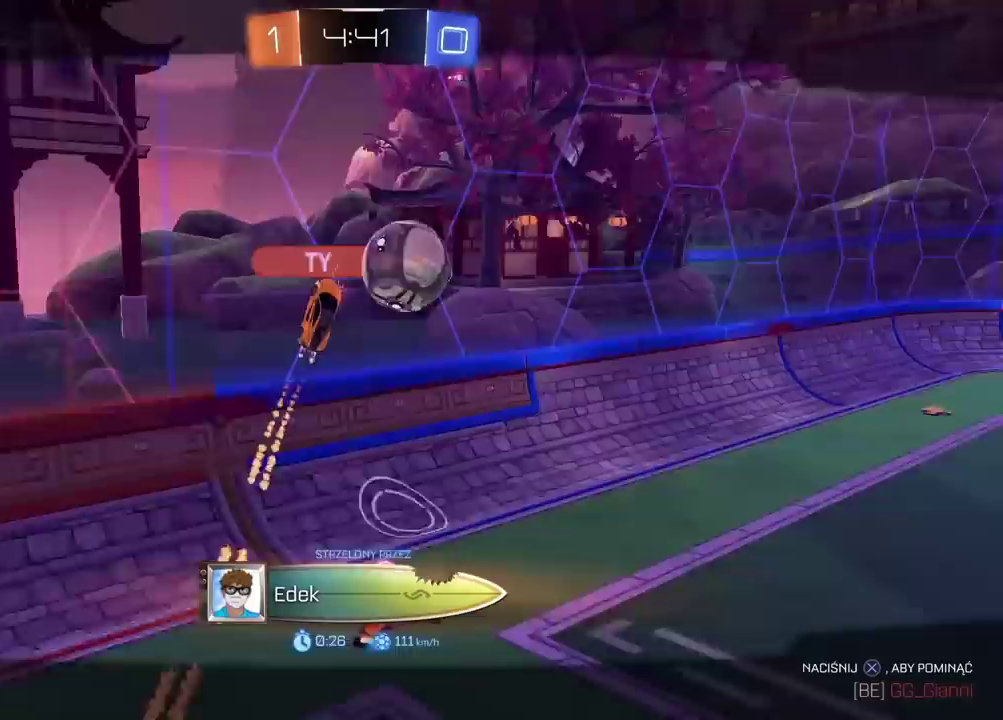
{"buttons": ["CROSS"], "left_stick": "center", "right_stick": "center", "events": [[233, "CROSS", "down"], [367, "CROSS", "up"], [450, "CROSS", "down"]]}
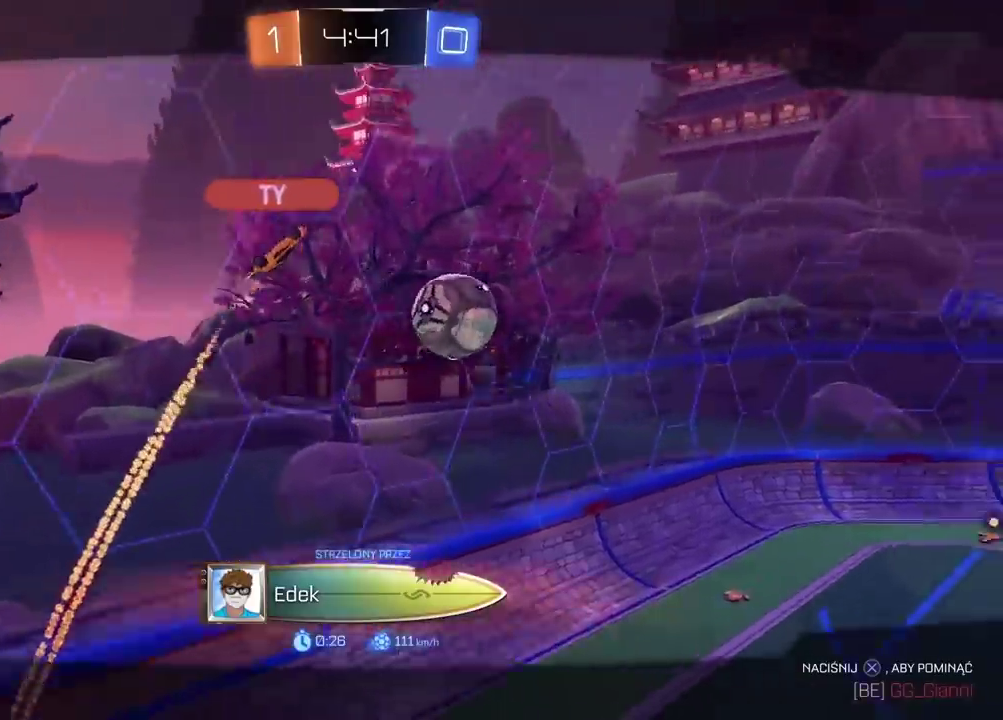
{"buttons": [], "left_stick": "center", "right_stick": "center", "events": [[67, "CROSS", "up"], [150, "CROSS", "down"], [250, "CROSS", "up"]]}
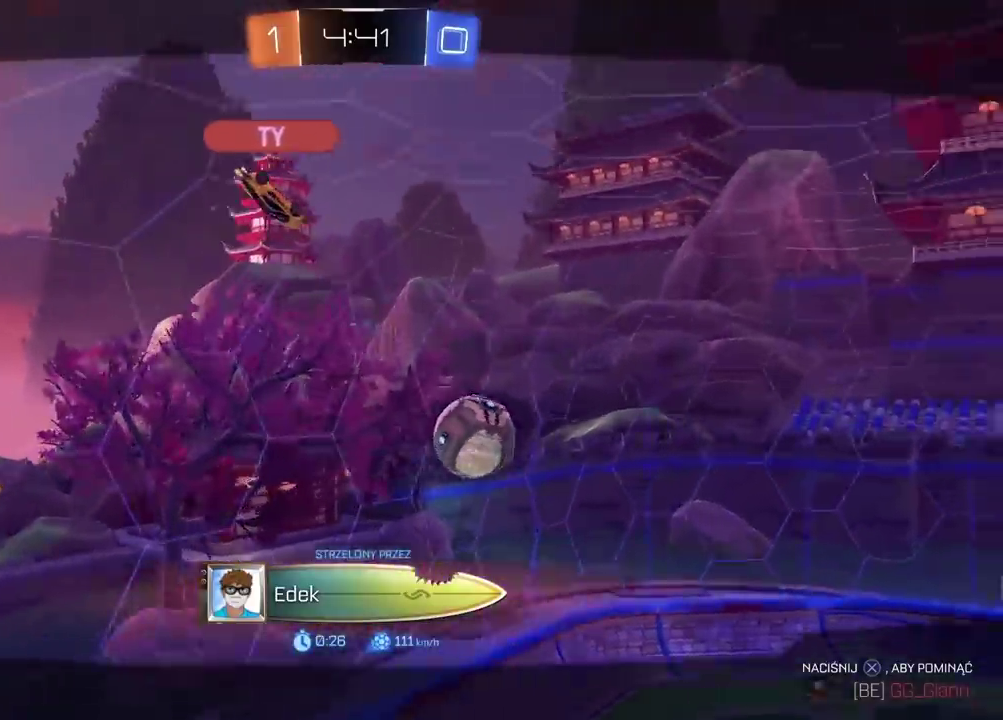
{"buttons": [], "left_stick": "center", "right_stick": "center", "events": [[183, "CROSS", "down"], [300, "CROSS", "up"]]}
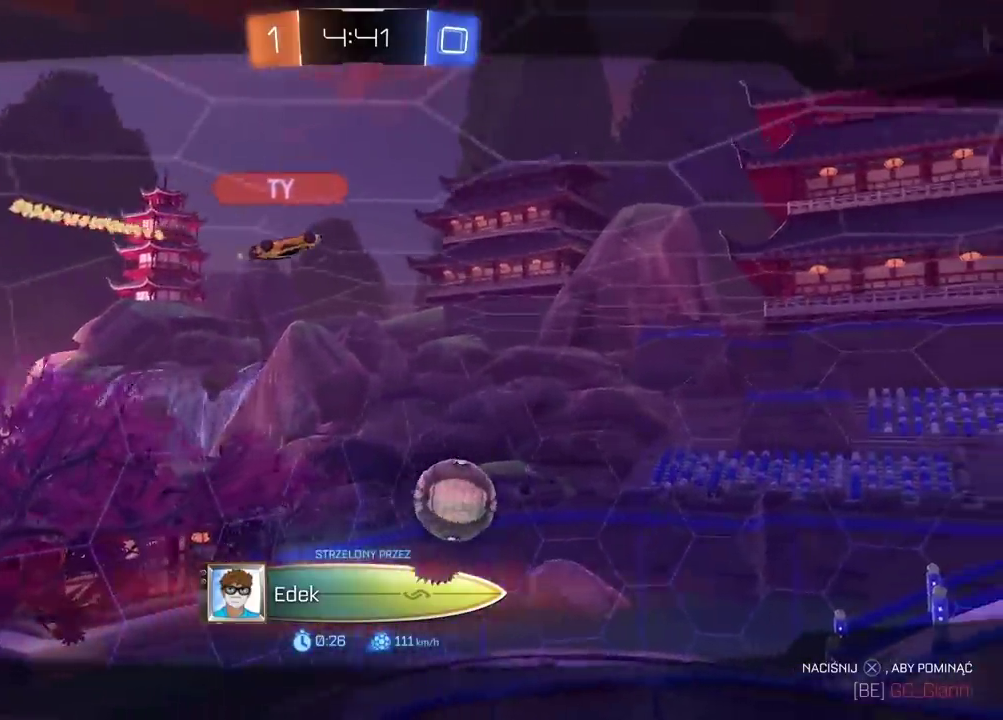
{"buttons": ["R2"], "left_stick": "center", "right_stick": "center", "events": [[100, "CROSS", "down"], [250, "CROSS", "up"], [383, "CROSS", "down"], [483, "CROSS", "up"], [500, "R2", "down"]]}
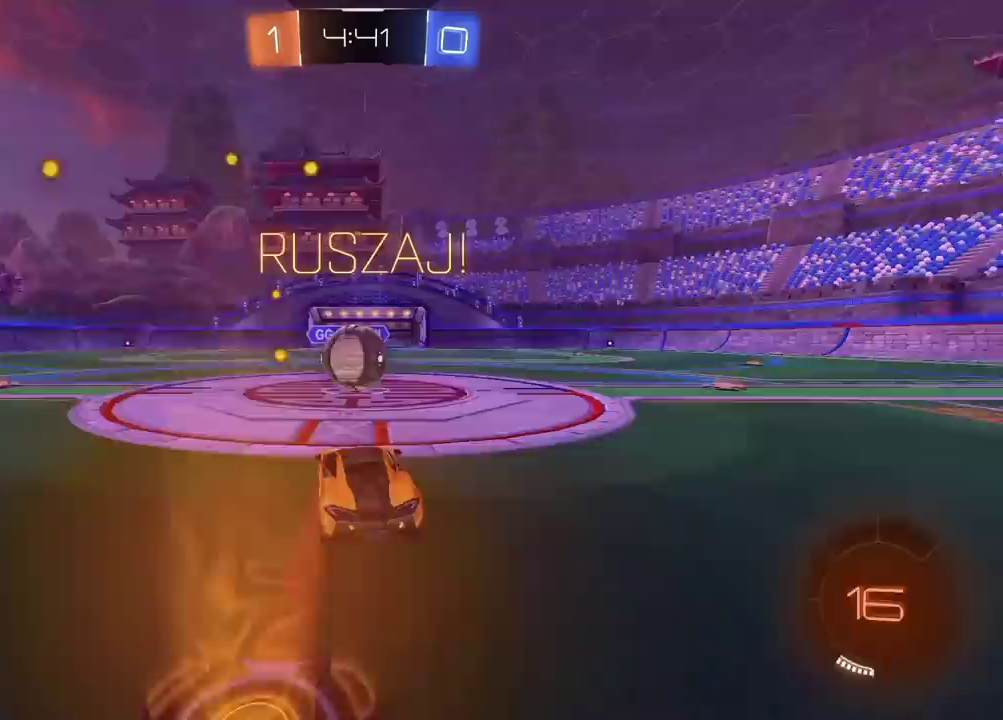
{"buttons": ["L2", "R2"], "left_stick": "right", "right_stick": "center", "events": [[133, "CROSS", "down"], [183, "left_stick", "right"], [217, "L2", "down"], [233, "CROSS", "up"], [317, "CROSS", "down"], [450, "CROSS", "up"]]}
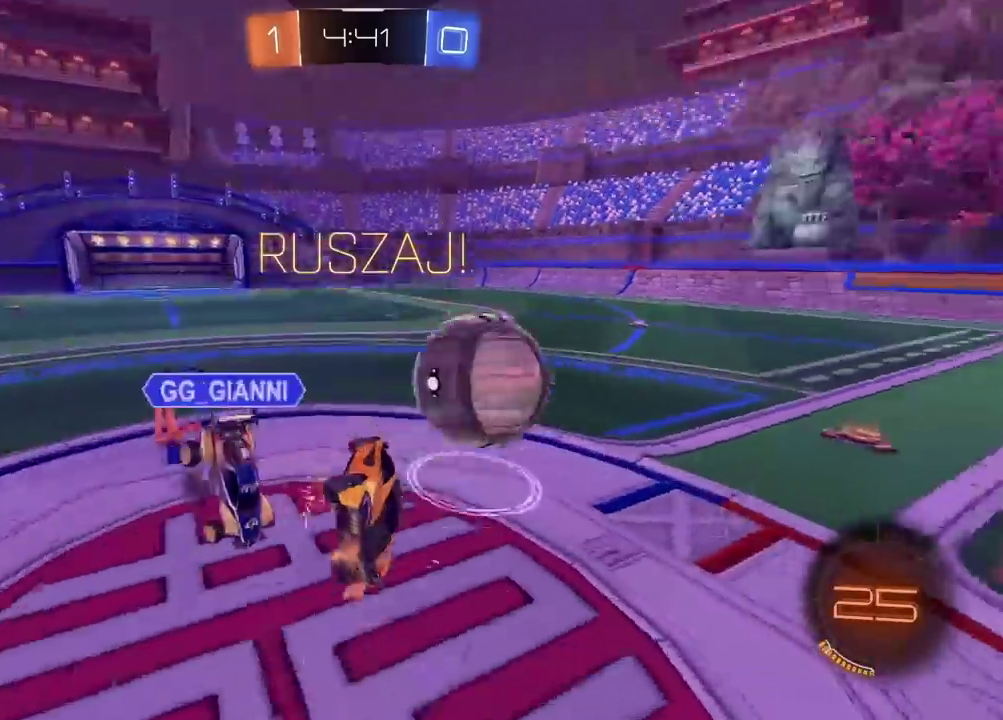
{"buttons": ["R2"], "left_stick": "down", "right_stick": "center", "events": [[417, "L2", "up"], [433, "left_stick", "down-right"], [500, "left_stick", "down"]]}
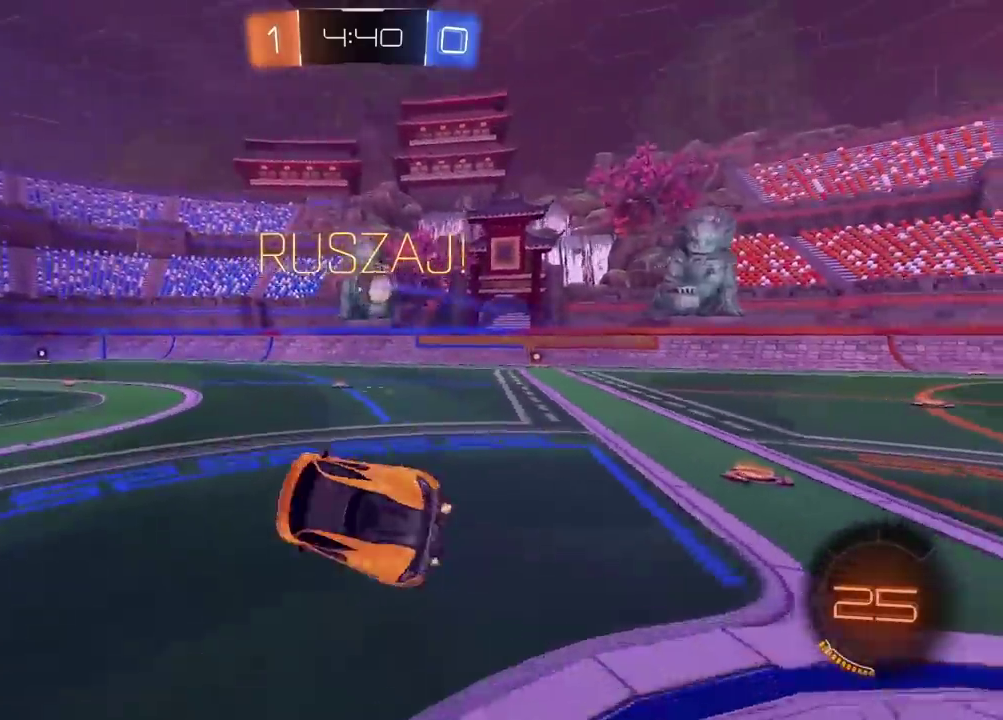
{"buttons": ["R2"], "left_stick": "right", "right_stick": "center", "events": [[133, "left_stick", "center"], [233, "R2", "up"], [367, "R2", "down"], [483, "left_stick", "right"]]}
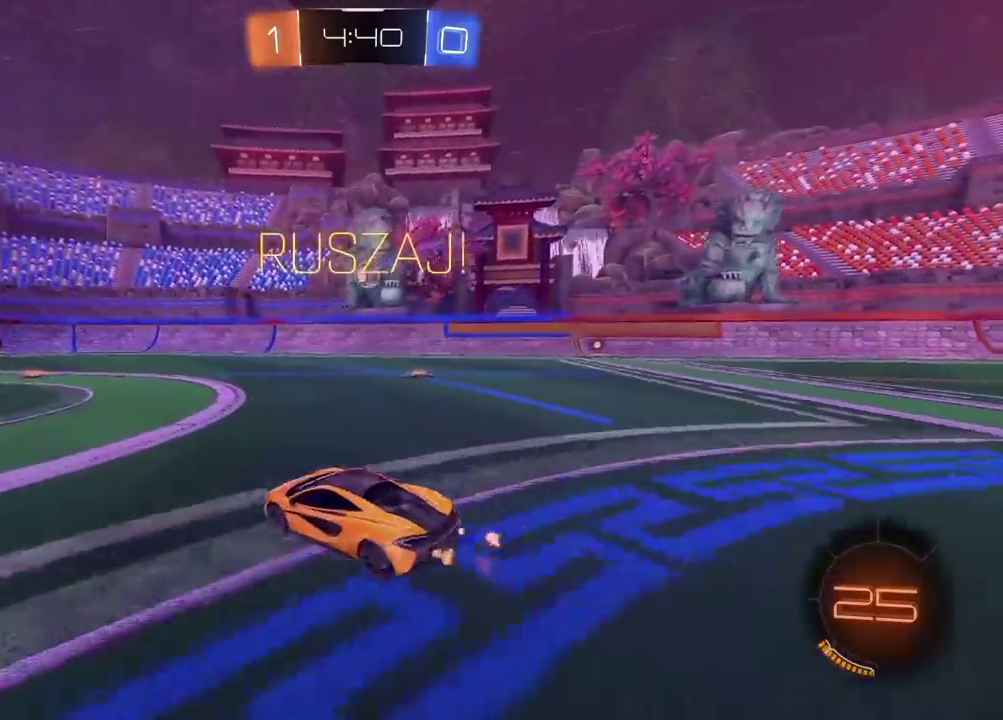
{"buttons": ["CIRCLE", "R2"], "left_stick": "left", "right_stick": "center", "events": [[50, "left_stick", "center"], [367, "CIRCLE", "down"], [367, "left_stick", "left"]]}
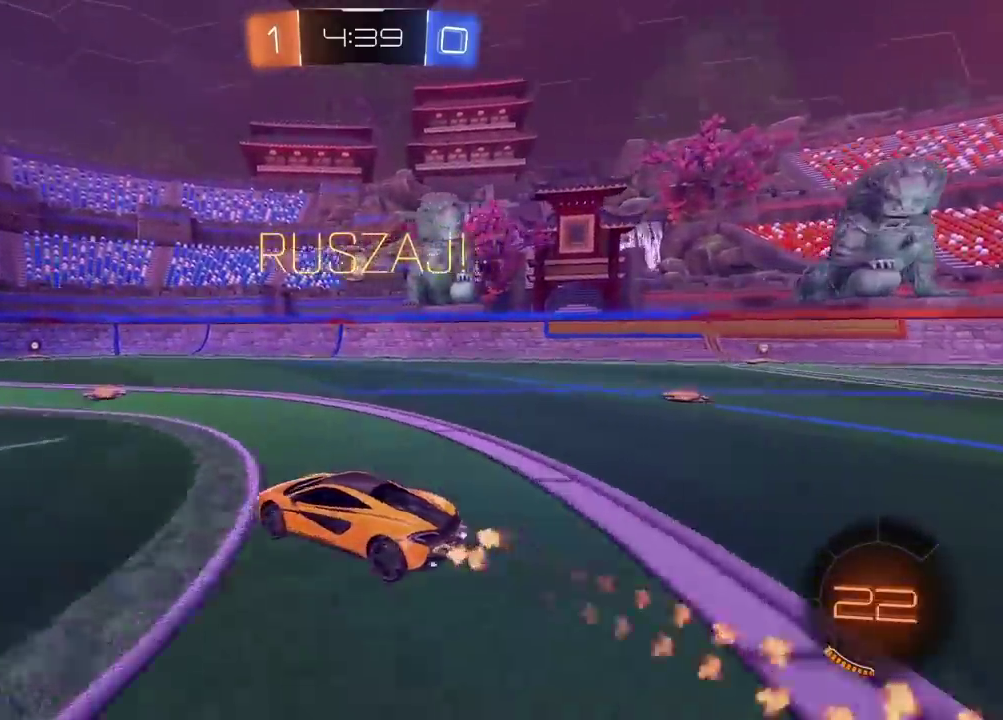
{"buttons": ["CIRCLE", "R2"], "left_stick": "center", "right_stick": "center", "events": [[17, "CROSS", "down"], [17, "L2", "down"], [83, "left_stick", "up-right"], [117, "CIRCLE", "up"], [117, "CROSS", "up"], [167, "CIRCLE", "down"], [200, "CROSS", "down"], [300, "left_stick", "right"], [317, "L2", "up"], [350, "left_stick", "center"], [450, "CROSS", "up"]]}
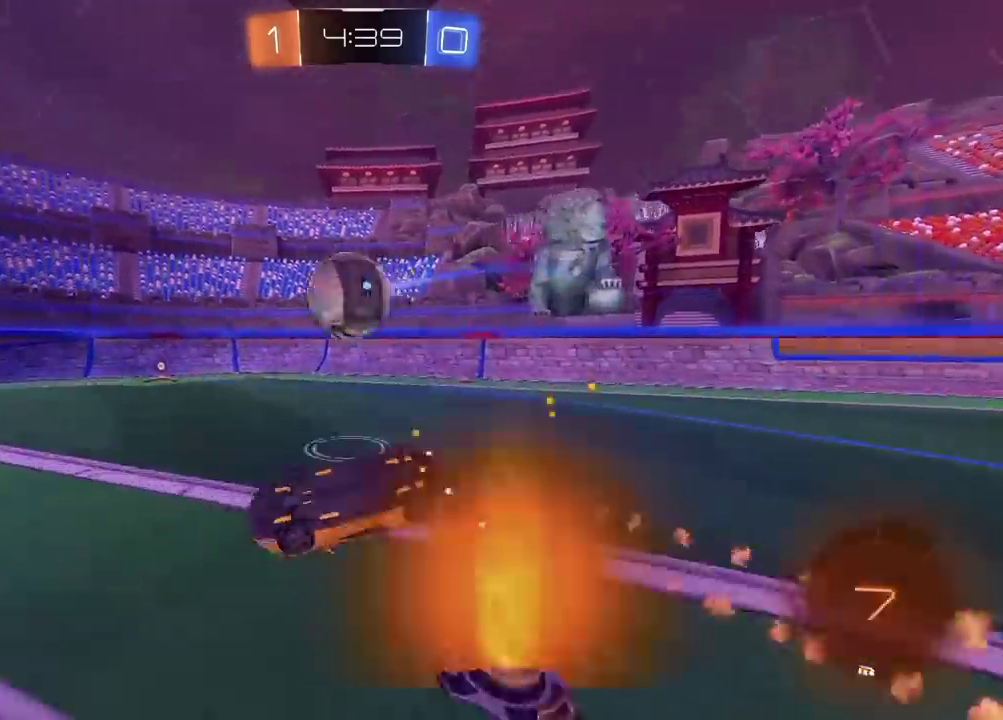
{"buttons": ["R2"], "left_stick": "center", "right_stick": "center", "events": [[67, "CROSS", "down"], [350, "CROSS", "up"], [383, "CIRCLE", "up"]]}
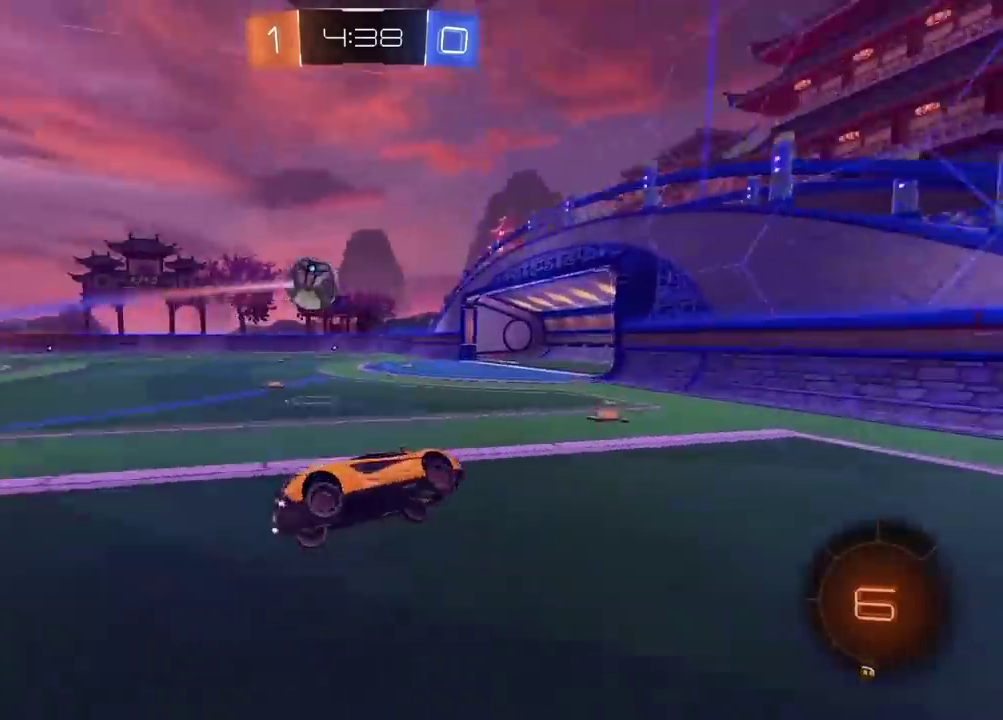
{"buttons": ["R2"], "left_stick": "right", "right_stick": "center", "events": [[367, "left_stick", "right"]]}
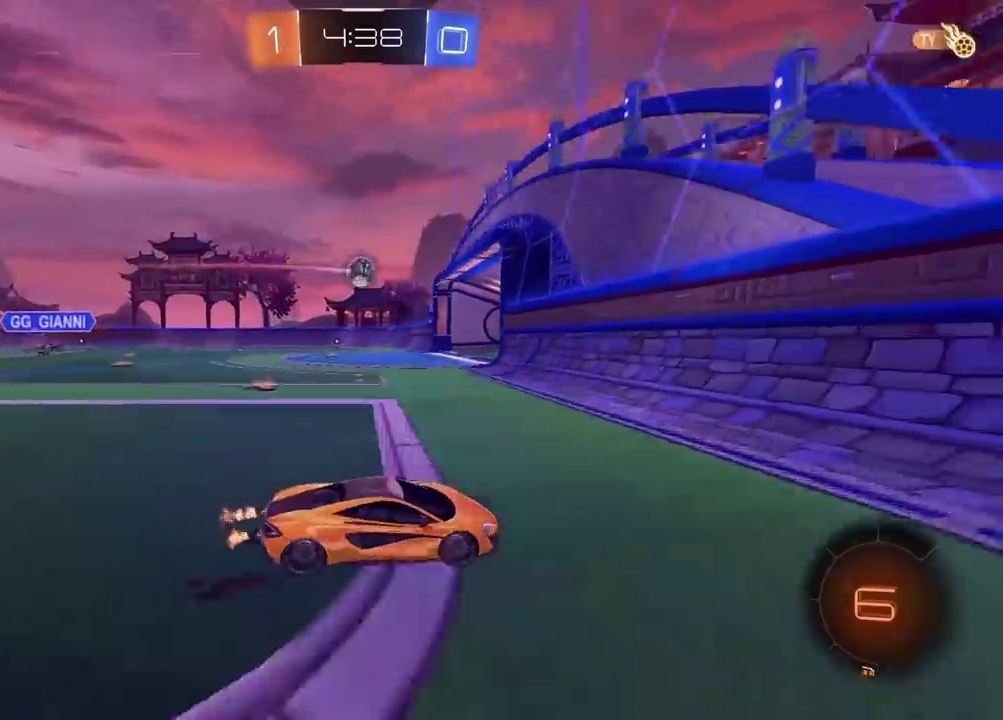
{"buttons": ["R2"], "left_stick": "right", "right_stick": "center", "events": []}
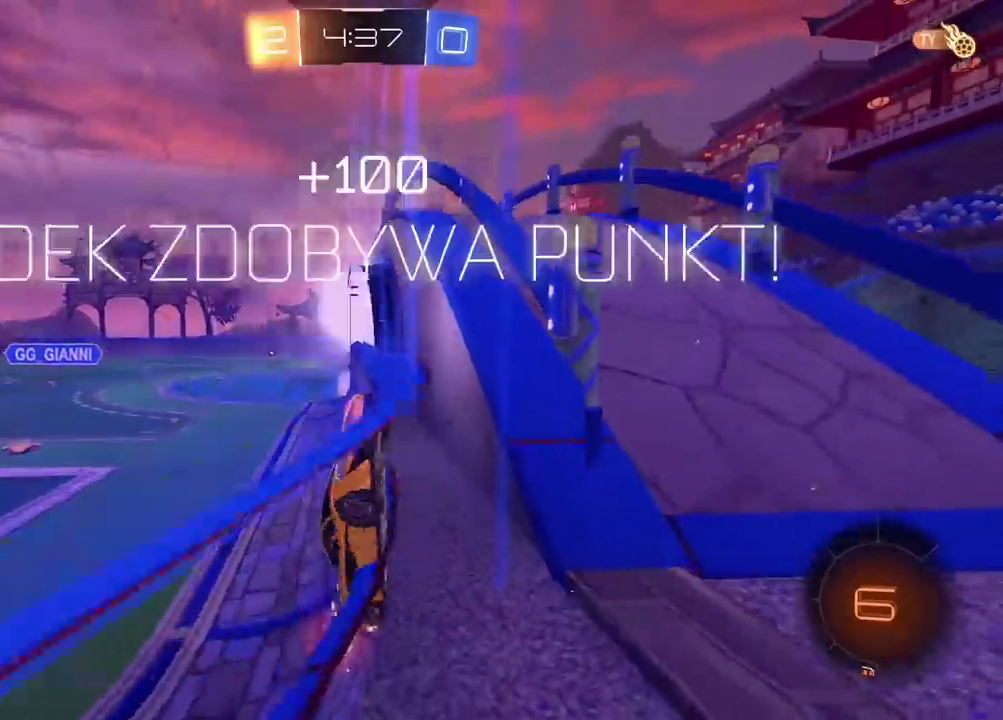
{"buttons": ["R2"], "left_stick": "right", "right_stick": "center", "events": []}
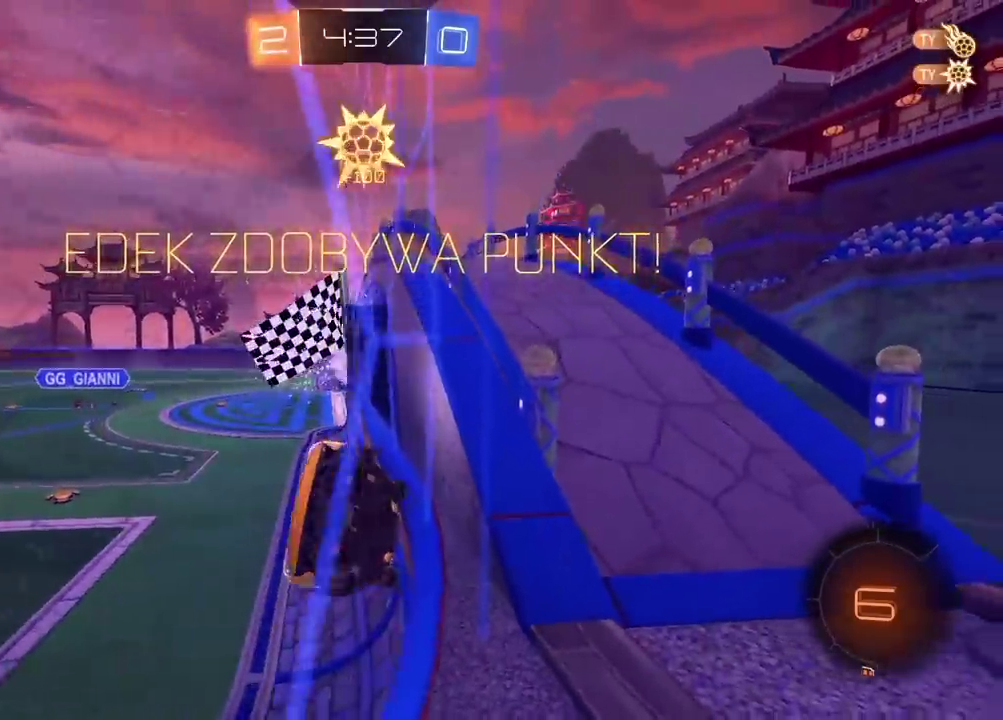
{"buttons": ["R2", "DPAD_DOWN"], "left_stick": "center", "right_stick": "center", "events": [[467, "left_stick", "center"], [483, "DPAD_DOWN", "down"]]}